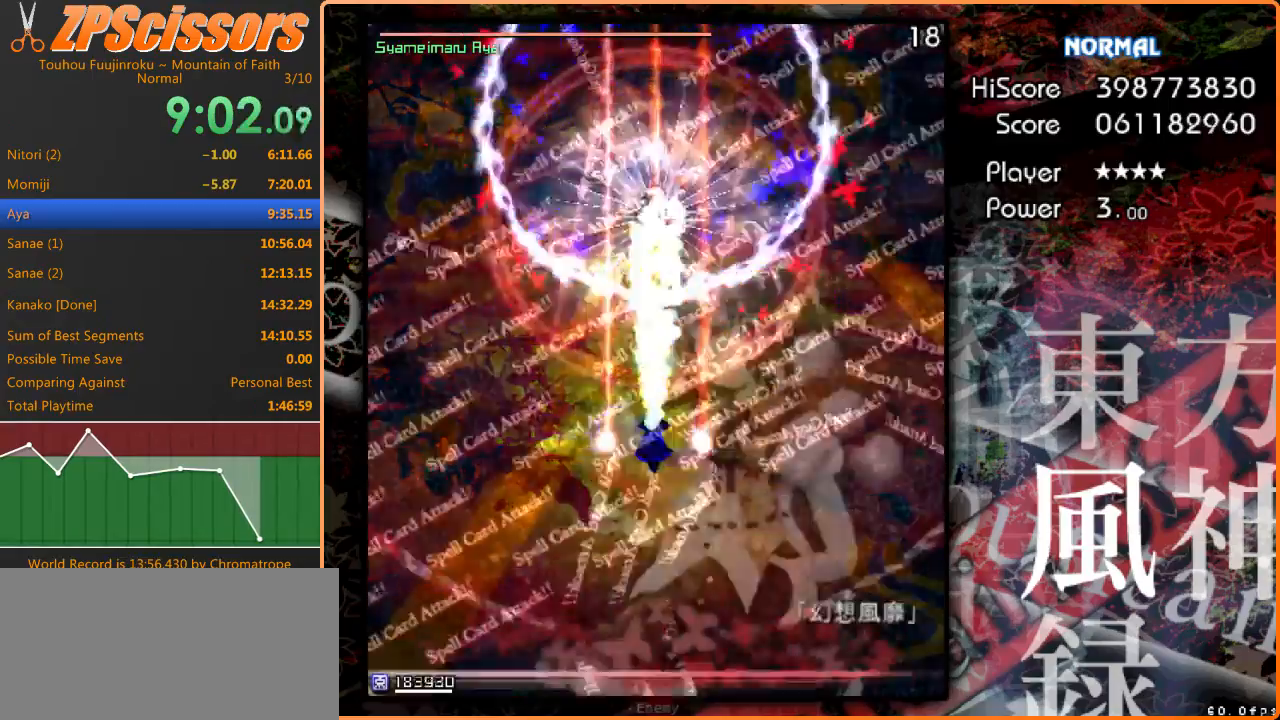
Gameplay with keyboard; each line is a JSON object with the keys held at the frame after it. "events" lists presses ("down") and releases ("up") of "c", "ctrl", "down", "escape", "left", "right", "shift", "up" and "x" between this image and that frame as [ms after this image, input, new state], when the widget could be followed in between. No other keys are recorded. Mouse input is not recorded. Not read: z.
{"keys": [], "events": []}
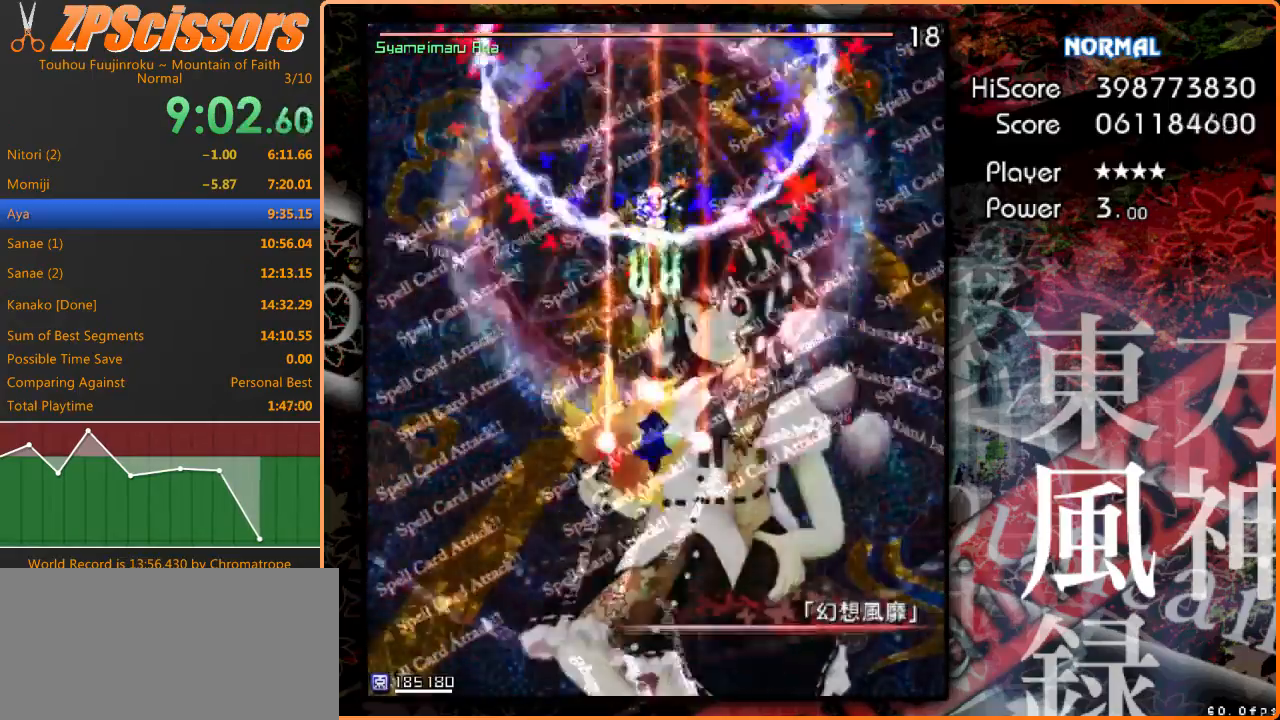
{"keys": [], "events": []}
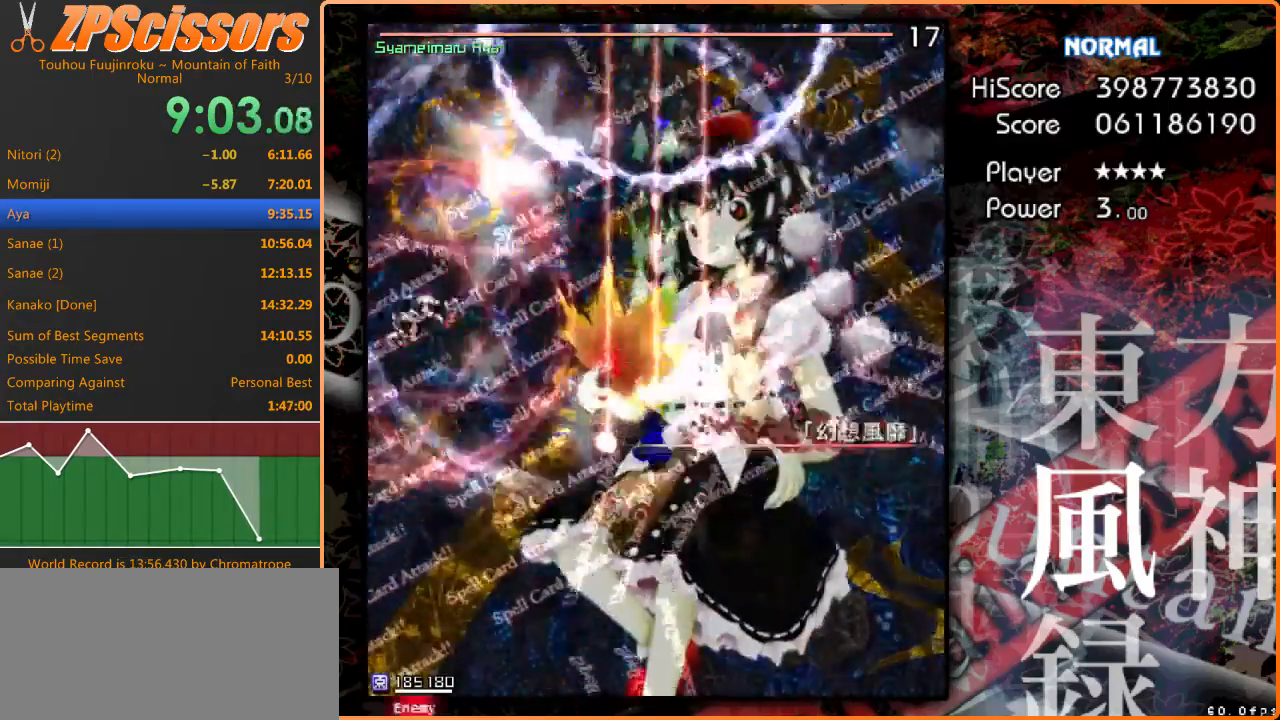
{"keys": ["down"], "events": [[433, "down", "down"]]}
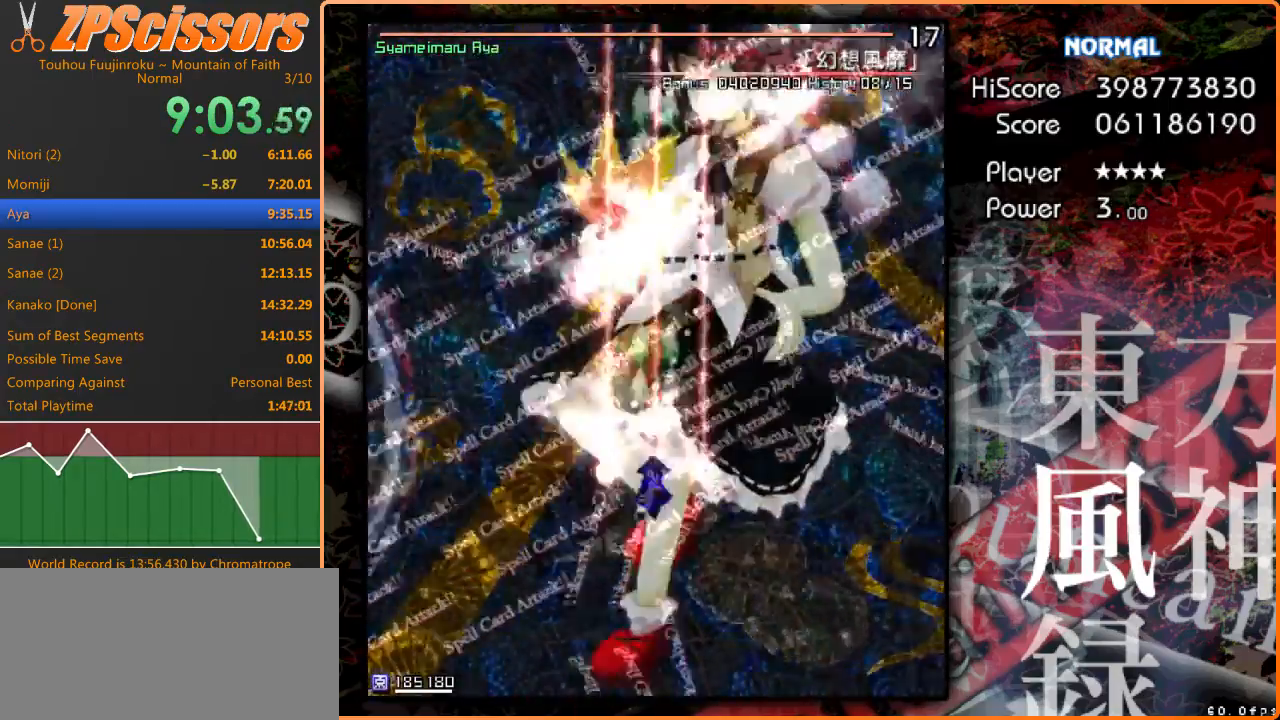
{"keys": [], "events": [[333, "down", "up"], [333, "right", "down"], [500, "right", "up"]]}
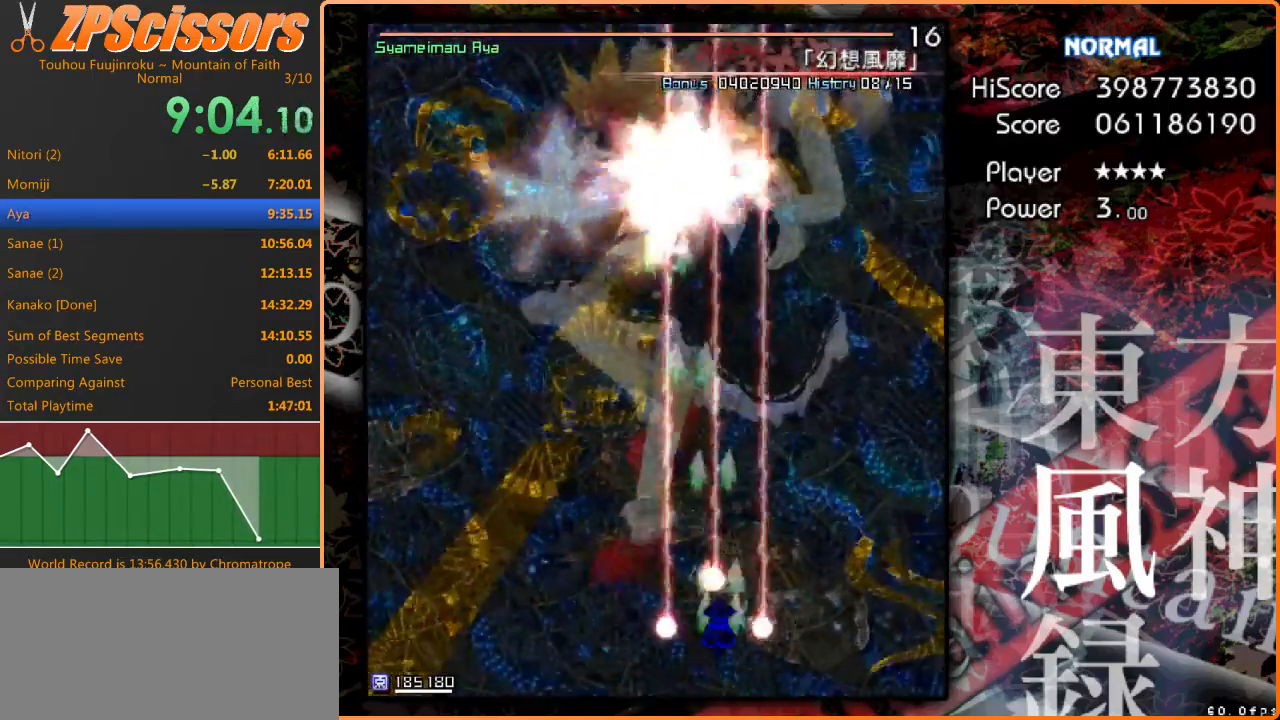
{"keys": [], "events": [[233, "down", "down"], [300, "left", "down"], [400, "down", "up"], [400, "left", "up"]]}
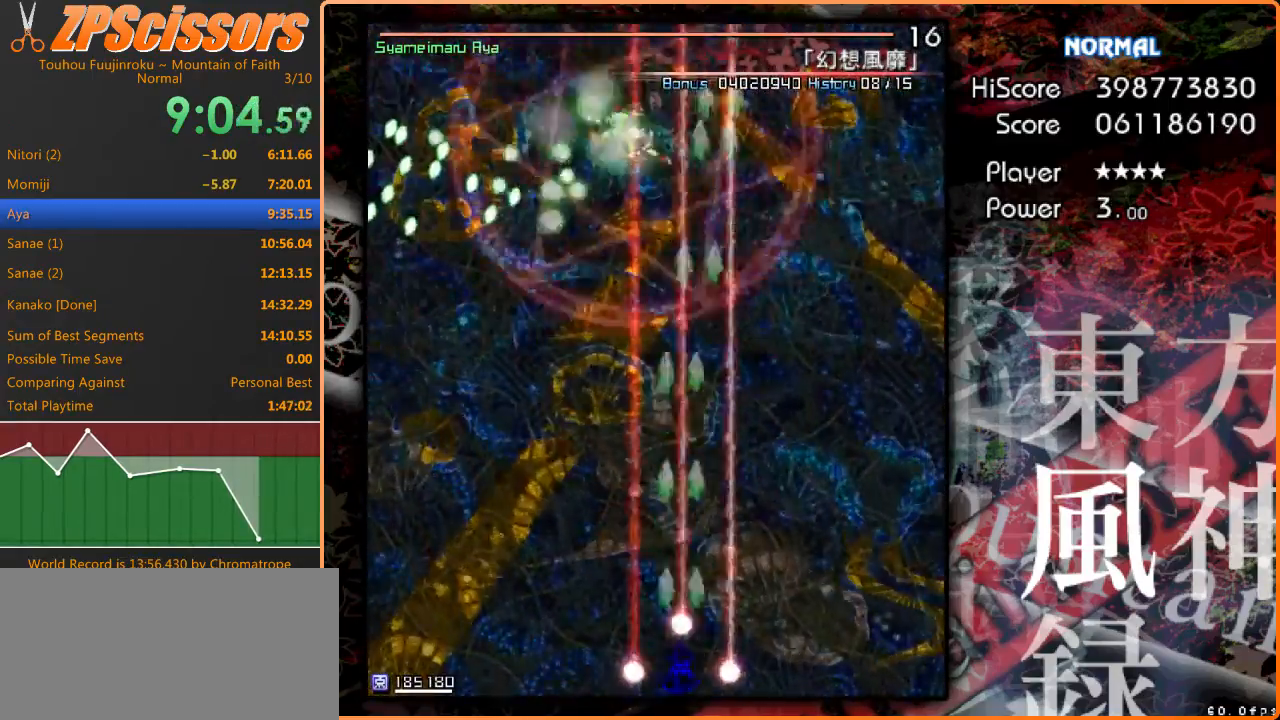
{"keys": ["shift"], "events": [[167, "shift", "down"]]}
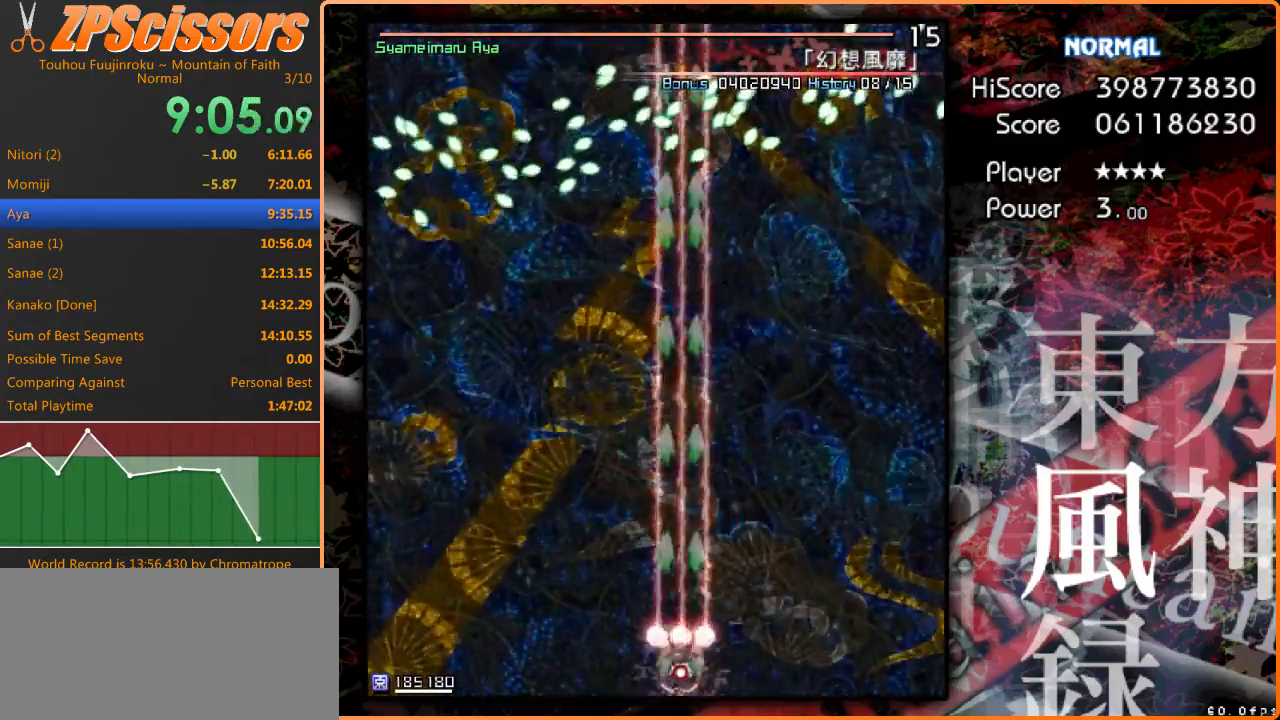
{"keys": ["shift", "up"], "events": [[33, "up", "down"]]}
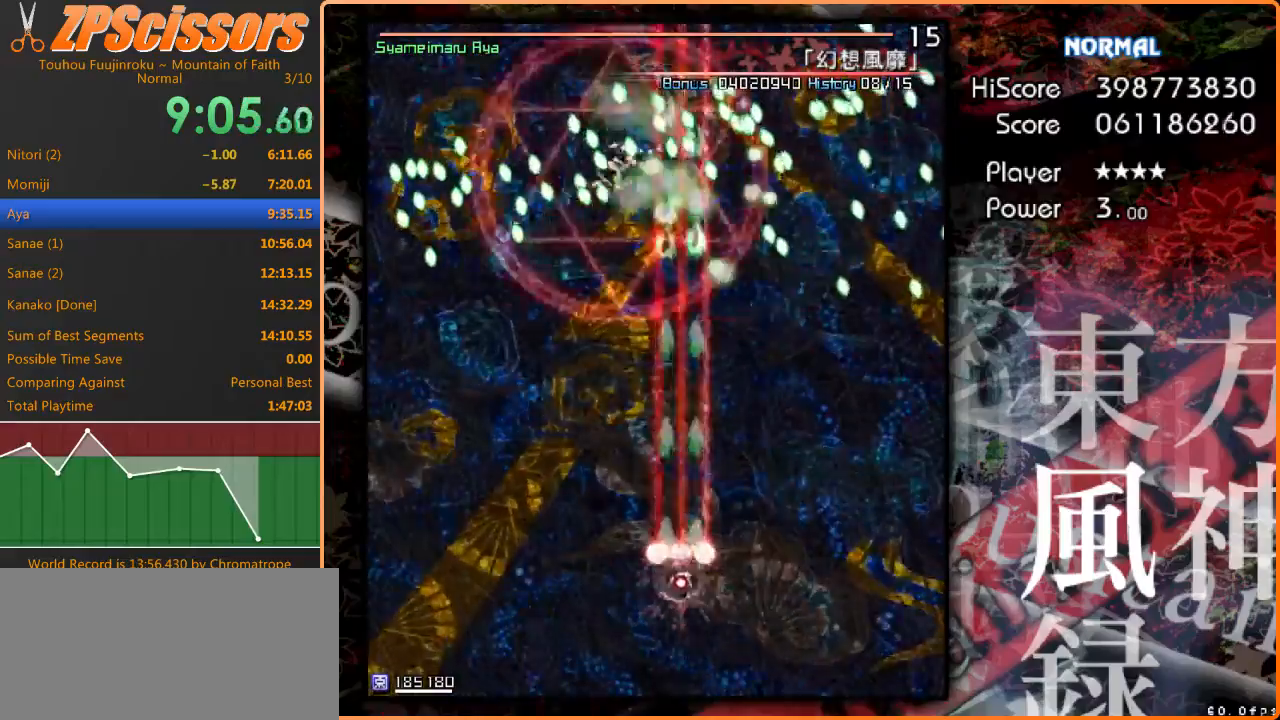
{"keys": ["down", "shift"], "events": [[67, "left", "down"], [100, "up", "up"], [200, "left", "up"], [333, "down", "down"], [367, "left", "down"], [467, "left", "up"]]}
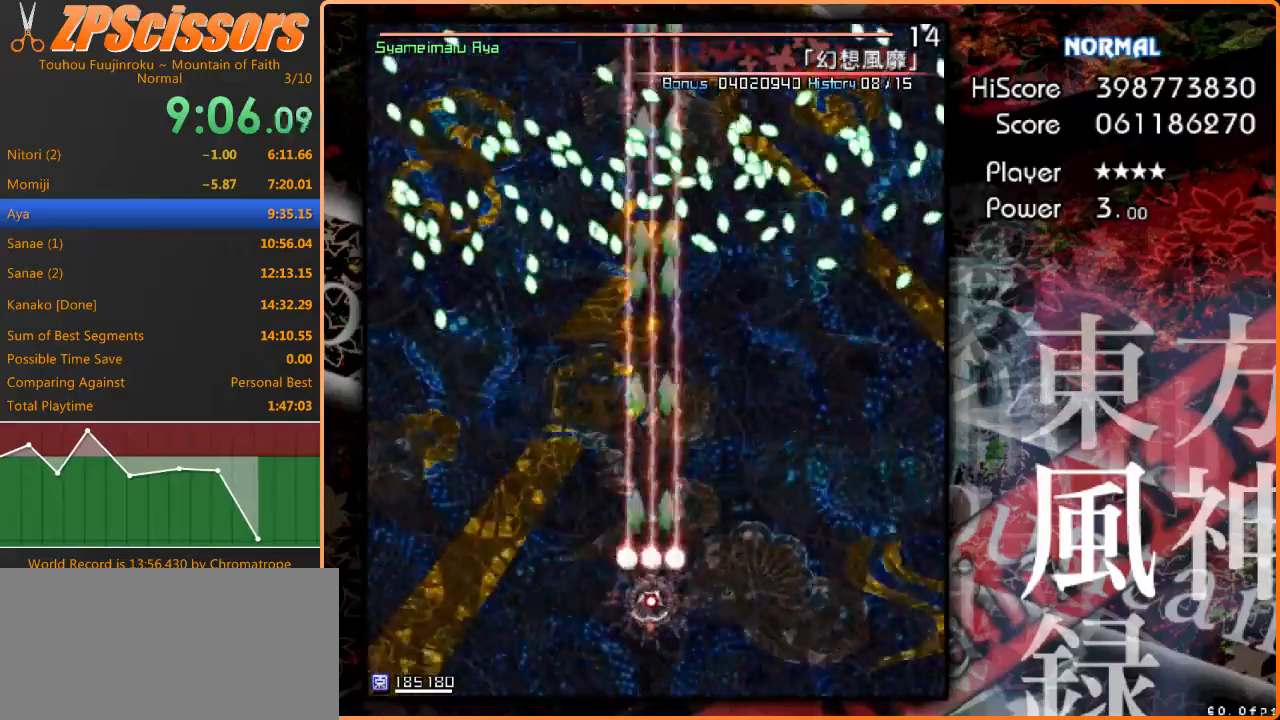
{"keys": ["left", "shift"], "events": [[33, "down", "up"], [200, "up", "down"], [367, "left", "down"], [467, "up", "up"]]}
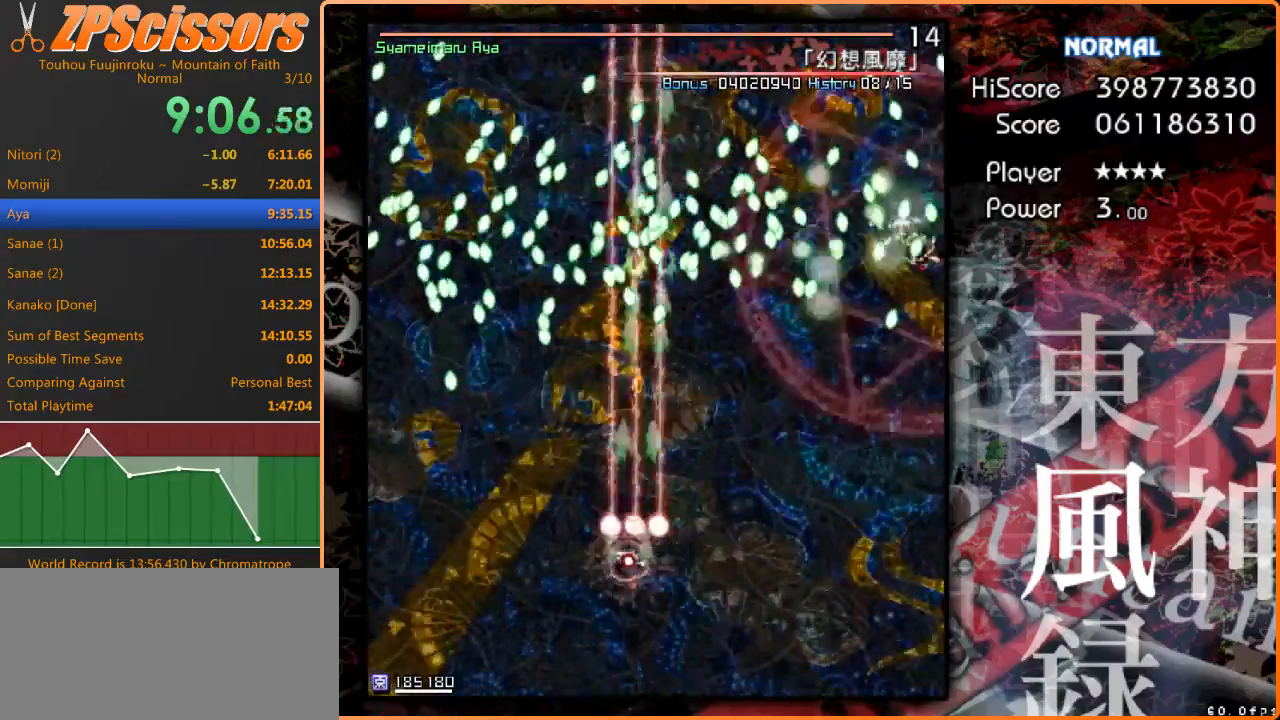
{"keys": ["shift"], "events": [[33, "left", "up"]]}
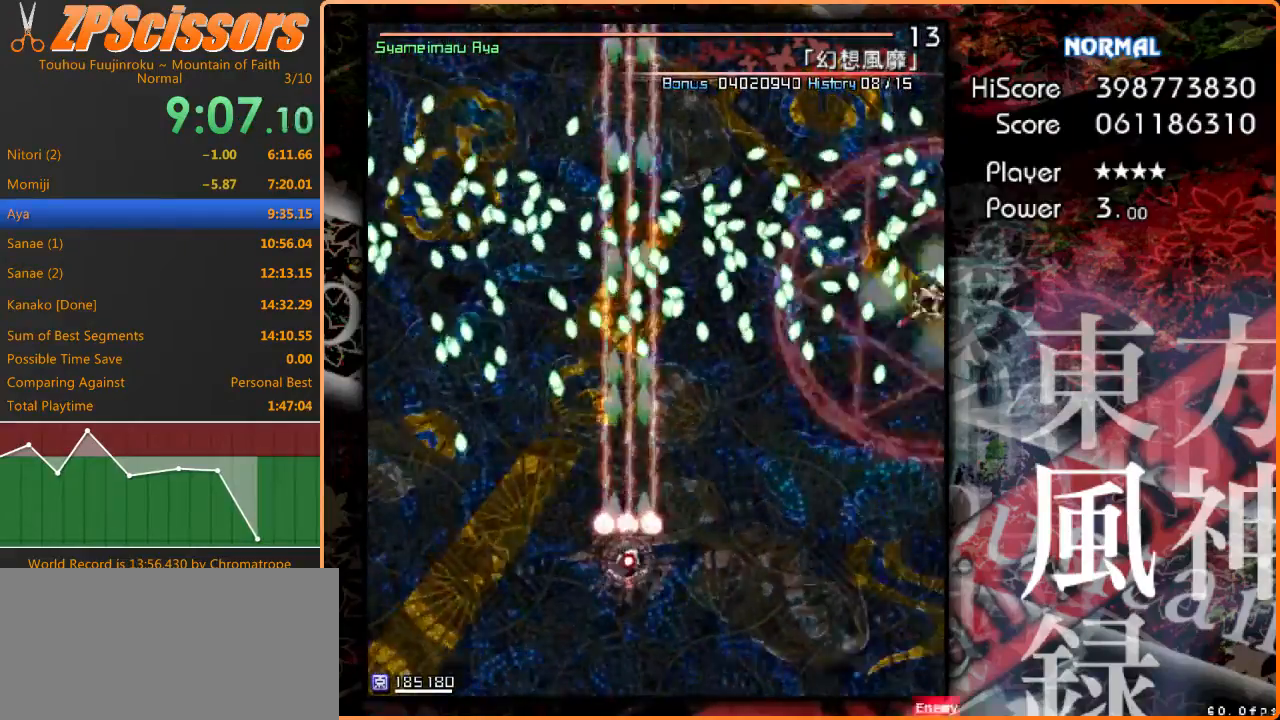
{"keys": ["down", "left", "shift"], "events": [[433, "left", "down"], [467, "down", "down"]]}
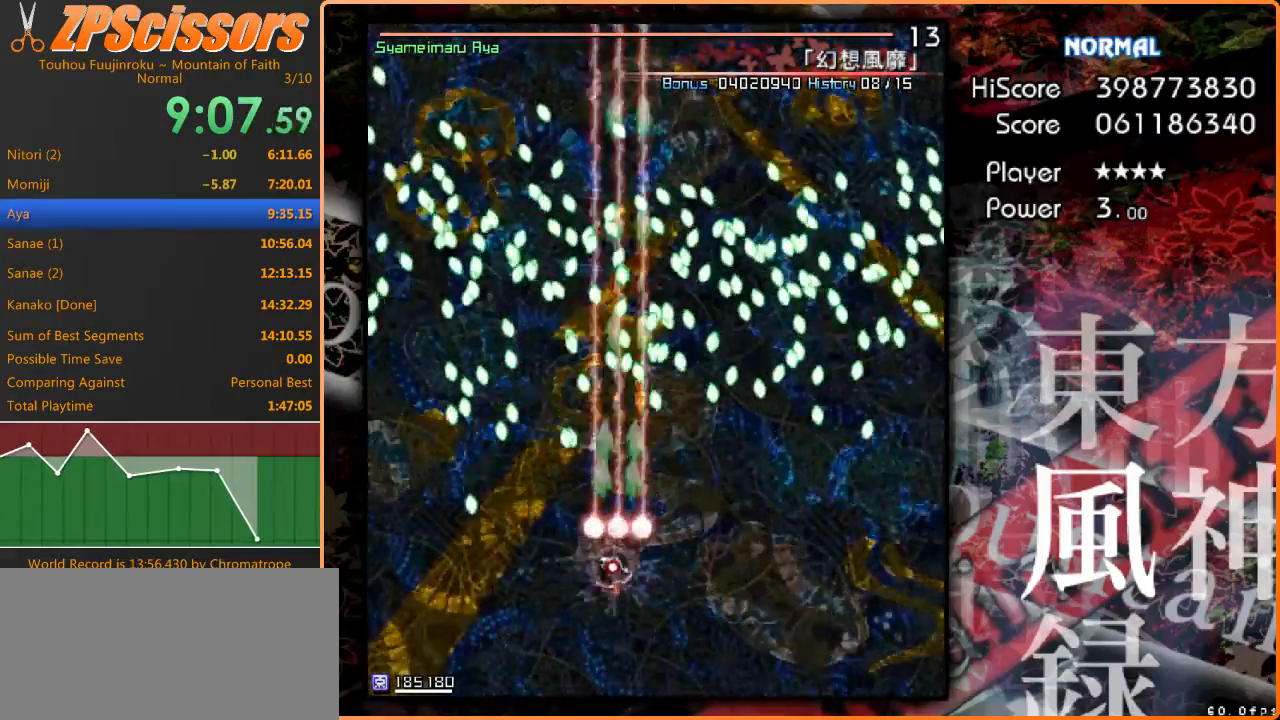
{"keys": ["shift"], "events": [[200, "down", "up"], [300, "left", "up"]]}
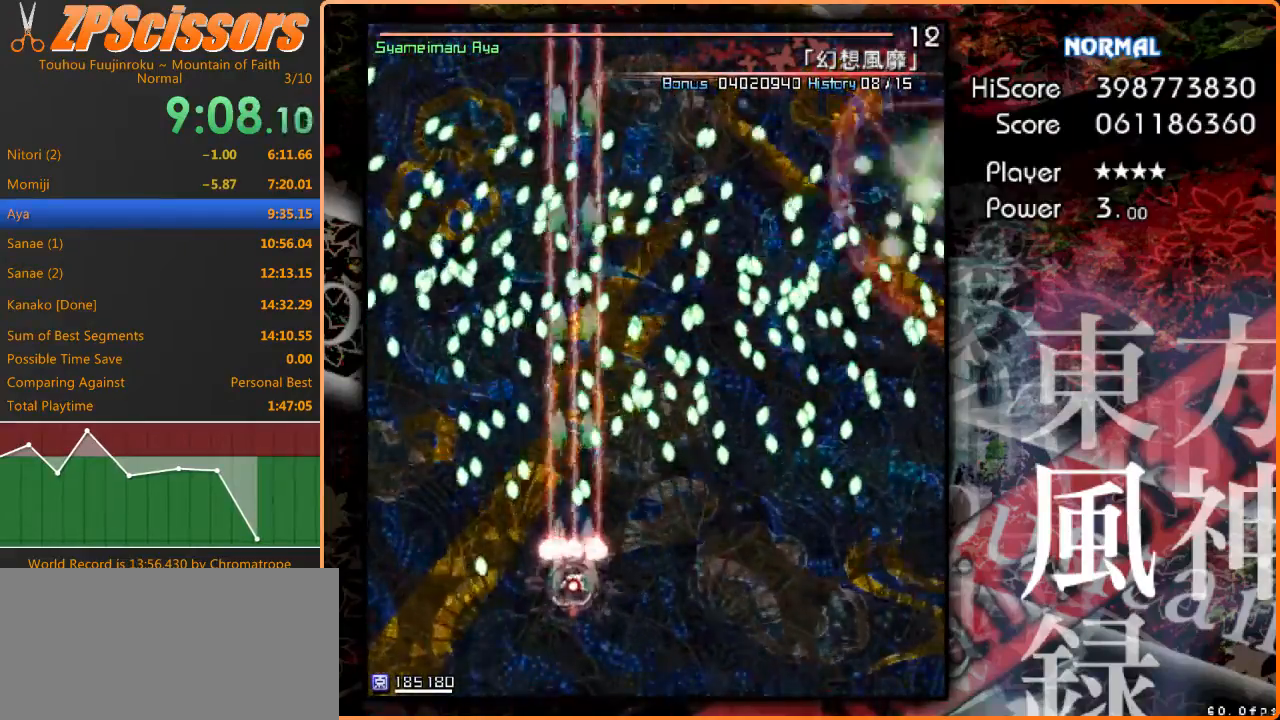
{"keys": ["left", "shift"], "events": [[133, "left", "down"], [300, "left", "up"], [400, "left", "down"]]}
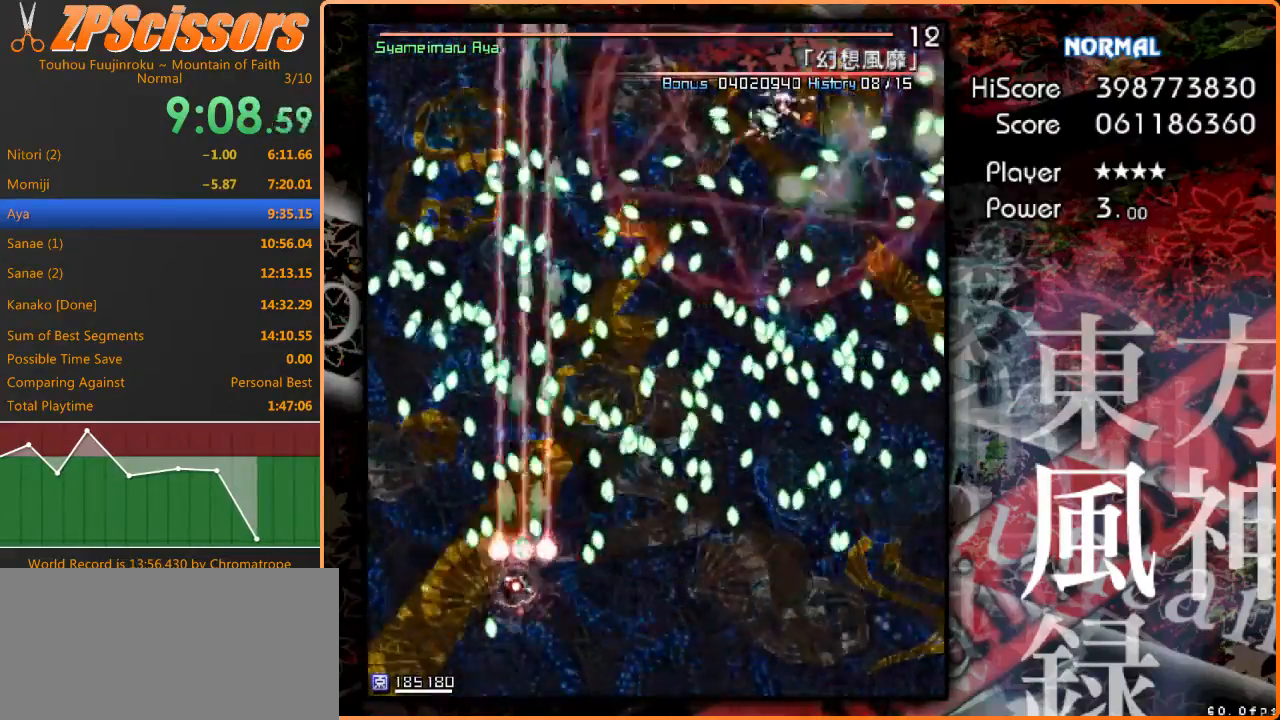
{"keys": ["left", "right", "shift", "up"], "events": [[433, "up", "down"], [500, "right", "down"]]}
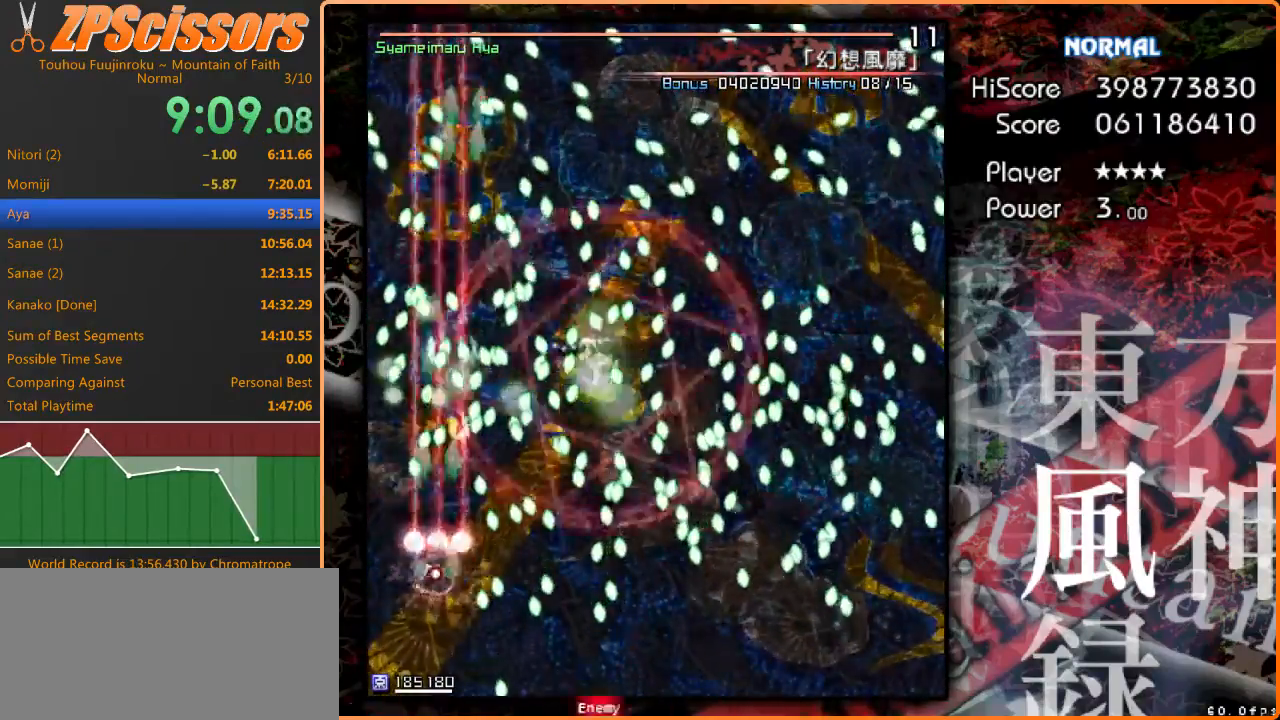
{"keys": ["right", "shift", "up"], "events": [[33, "left", "up"], [100, "up", "up"], [167, "right", "up"], [400, "up", "down"], [467, "right", "down"]]}
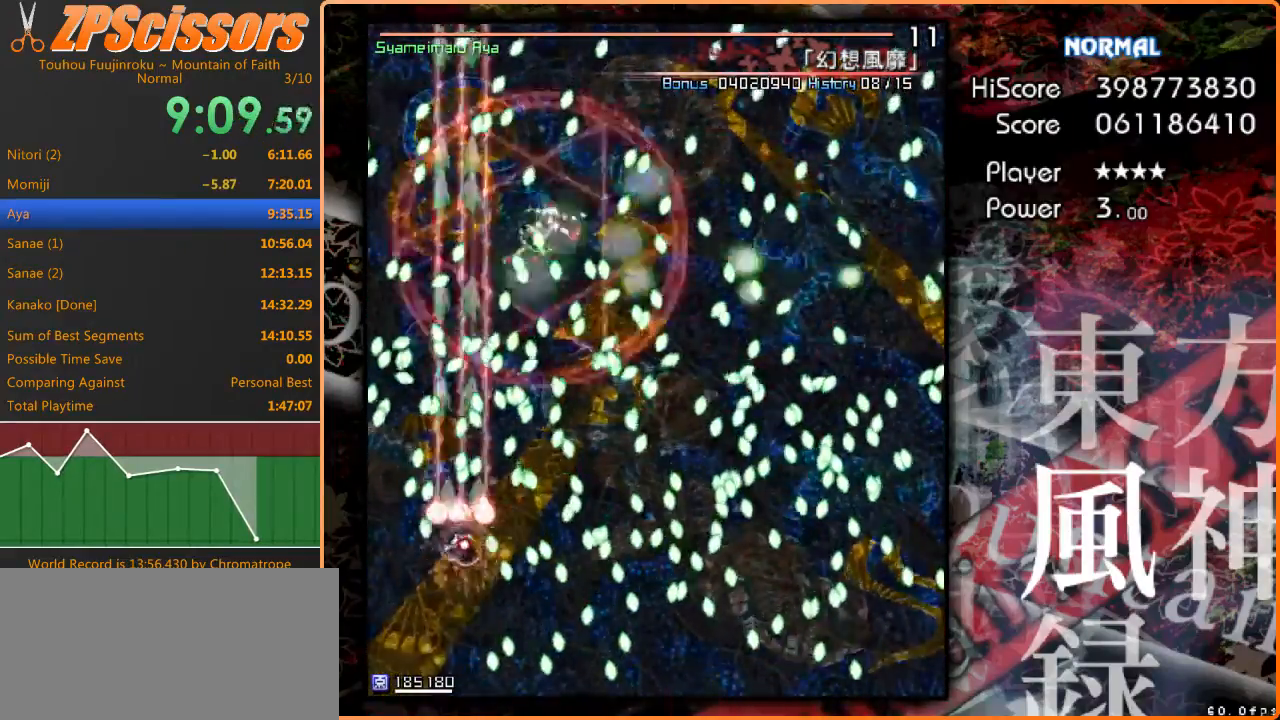
{"keys": ["shift"], "events": [[33, "up", "up"], [67, "right", "up"], [267, "down", "down"], [333, "down", "up"]]}
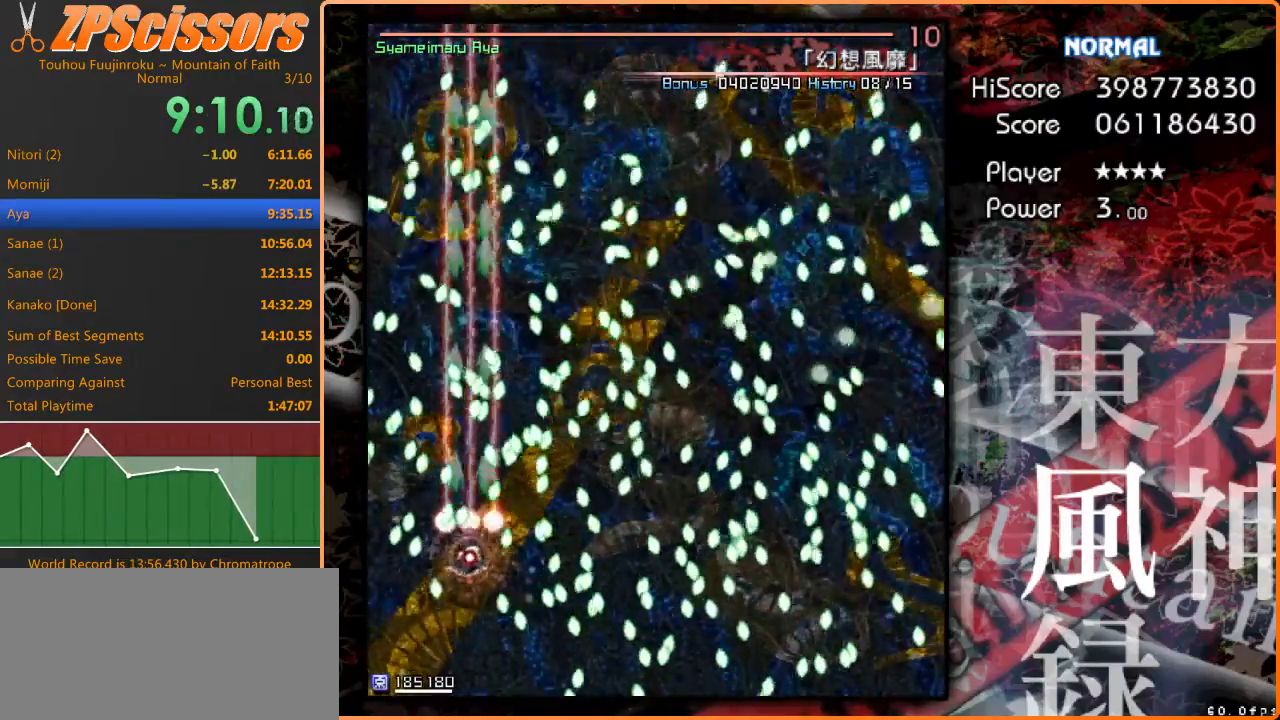
{"keys": ["shift"], "events": [[200, "right", "down"], [267, "right", "up"]]}
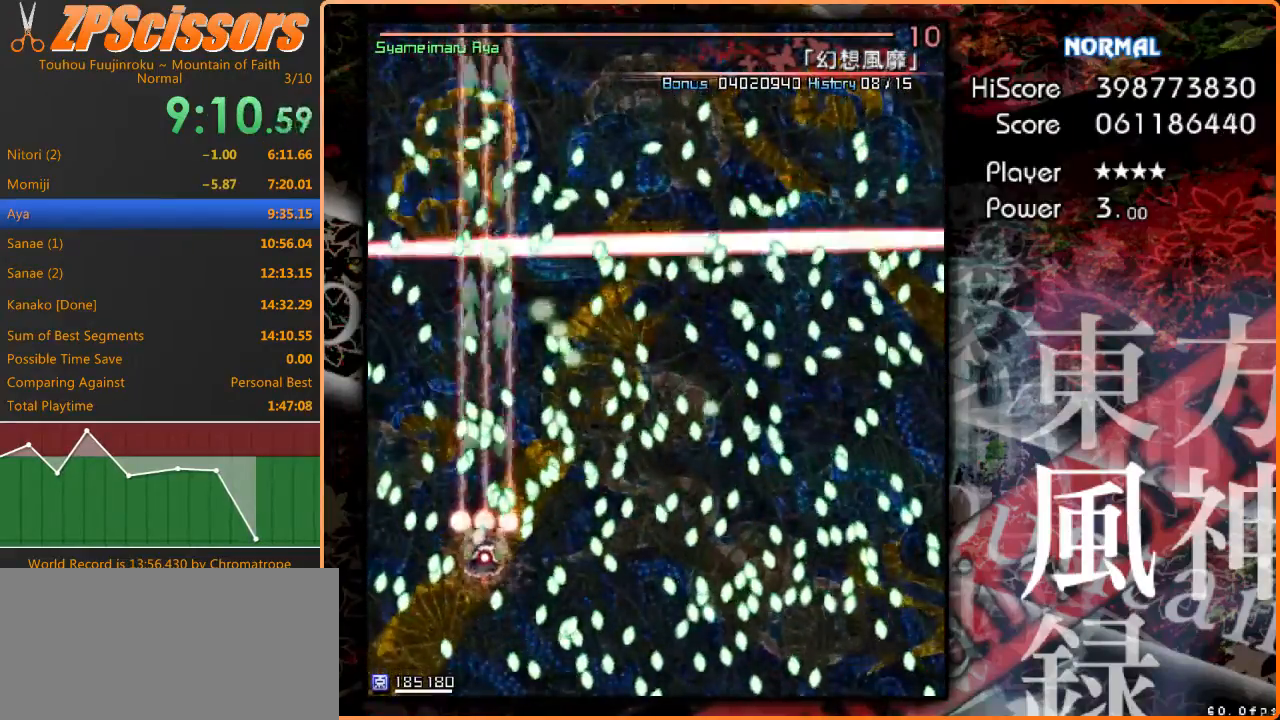
{"keys": ["shift"], "events": [[33, "down", "down"], [167, "down", "up"]]}
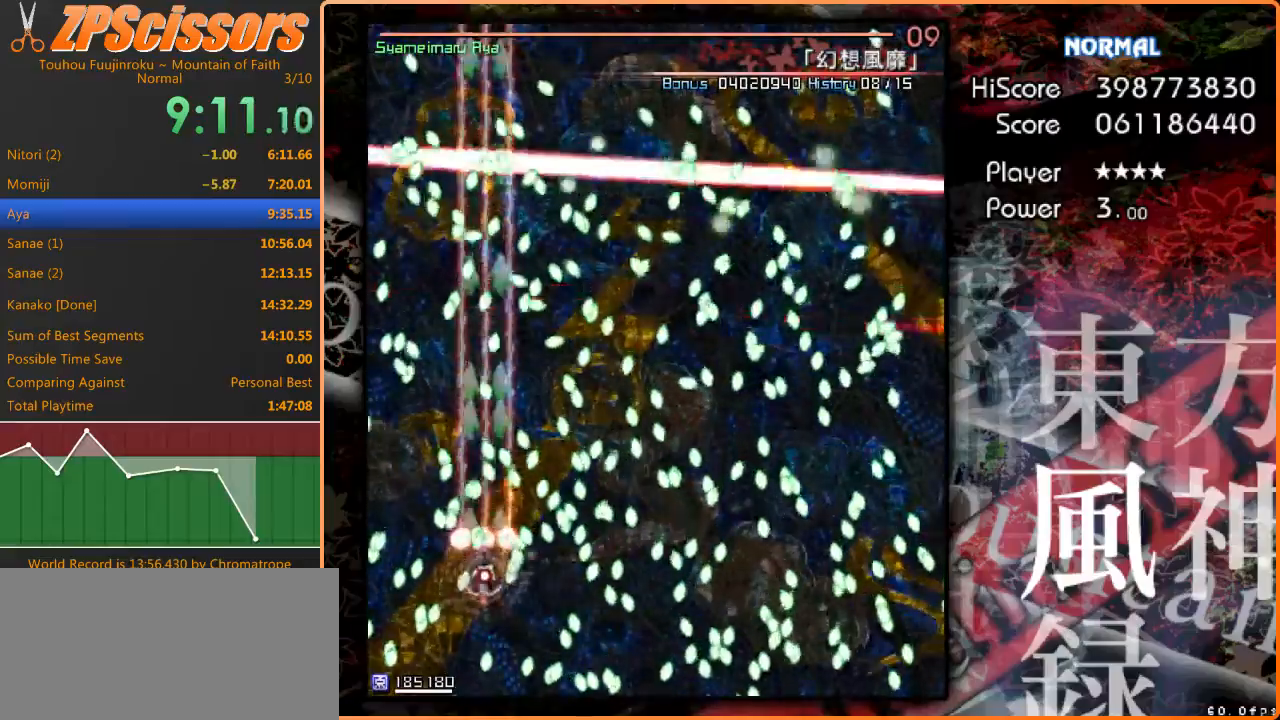
{"keys": ["shift"], "events": [[133, "up", "down"], [267, "up", "up"], [433, "right", "down"], [500, "right", "up"]]}
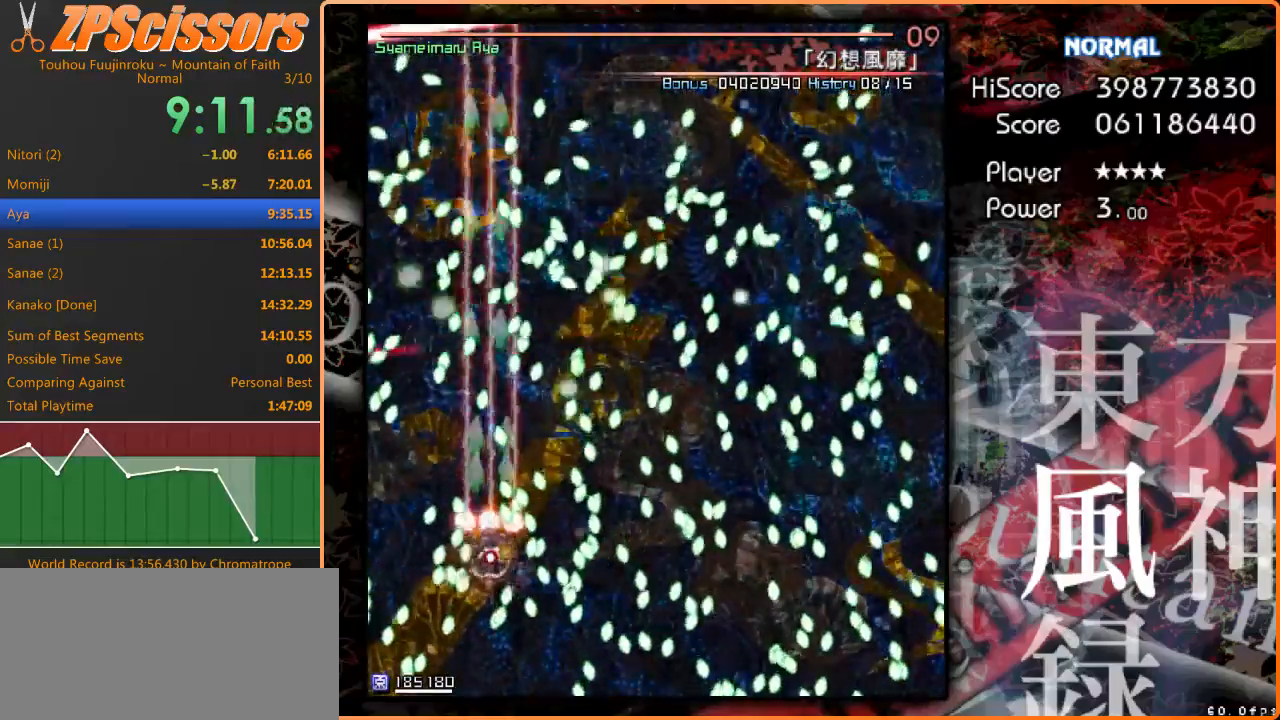
{"keys": ["down", "left", "shift"], "events": [[233, "down", "down"], [367, "down", "up"], [467, "left", "down"], [500, "down", "down"]]}
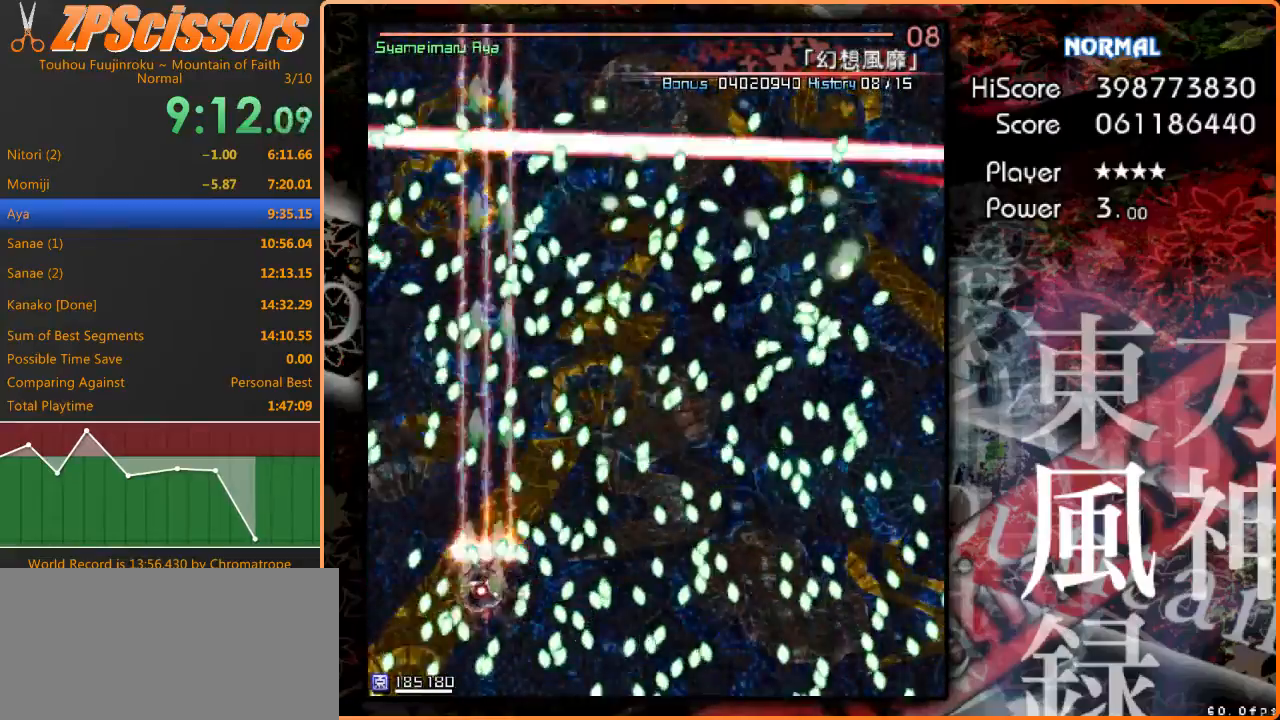
{"keys": ["right", "shift"], "events": [[100, "down", "up"], [133, "left", "up"], [300, "left", "down"], [333, "up", "down"], [433, "left", "up"], [467, "right", "down"], [500, "up", "up"]]}
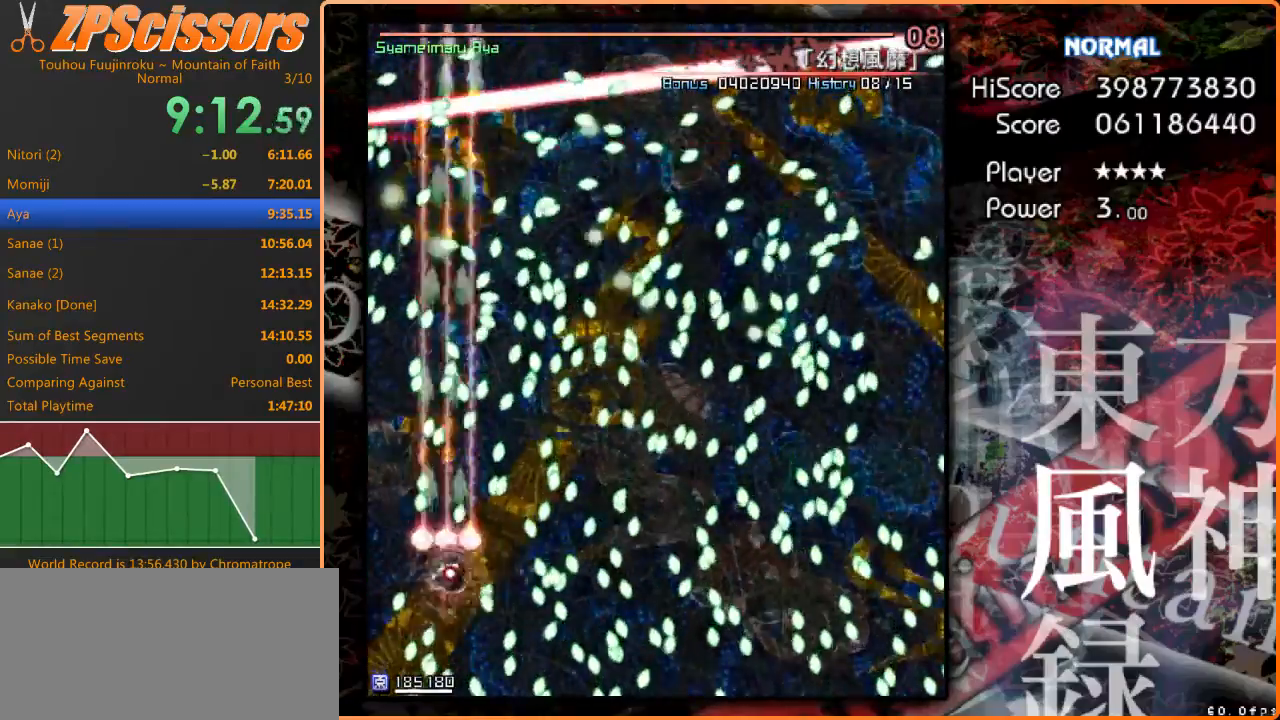
{"keys": ["shift"], "events": [[167, "down", "down"], [167, "right", "up"], [200, "down", "up"], [367, "down", "down"], [367, "right", "down"], [433, "down", "up"], [467, "right", "up"]]}
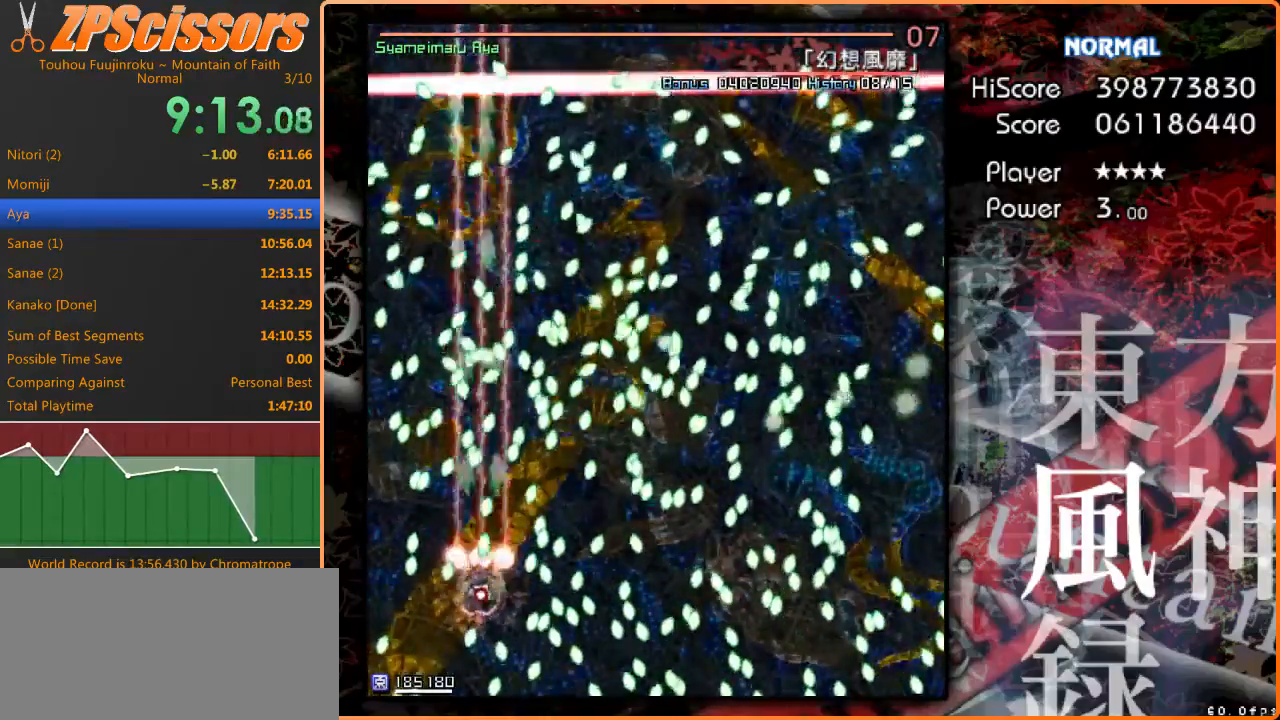
{"keys": ["shift"], "events": [[133, "right", "down"], [267, "right", "up"]]}
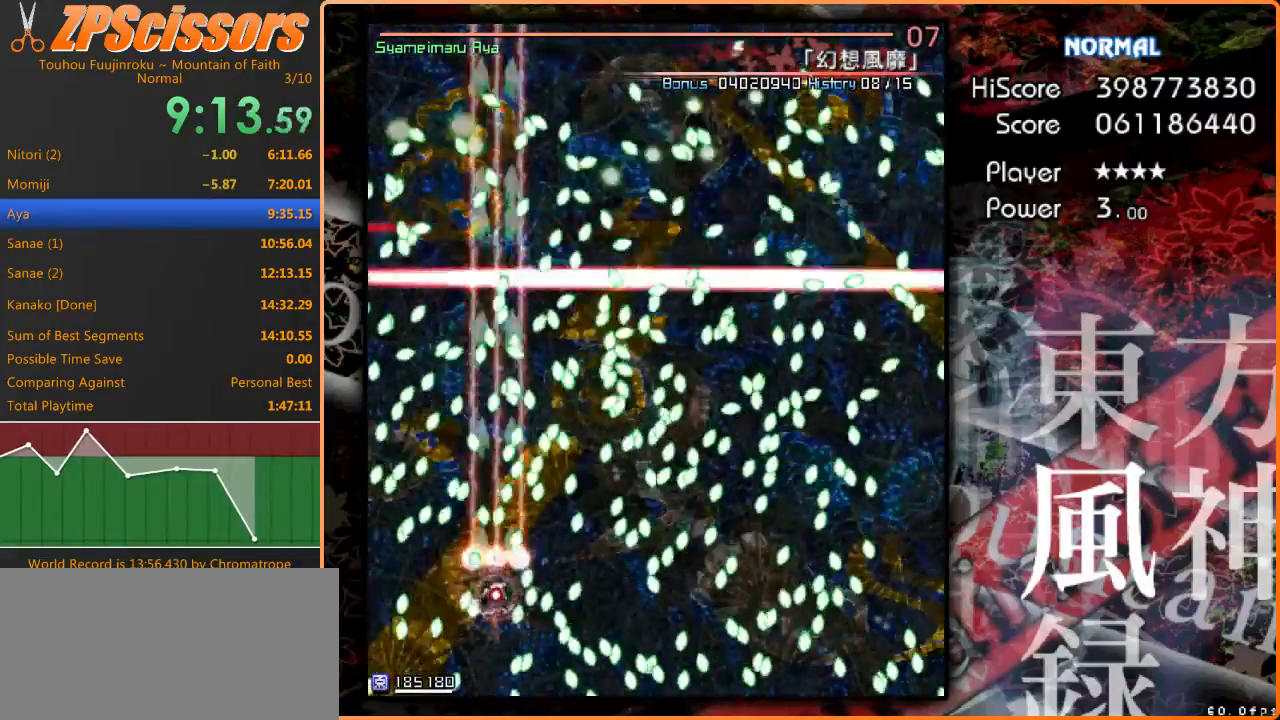
{"keys": ["shift"], "events": [[300, "down", "down"], [300, "right", "down"], [433, "down", "up"], [433, "right", "up"]]}
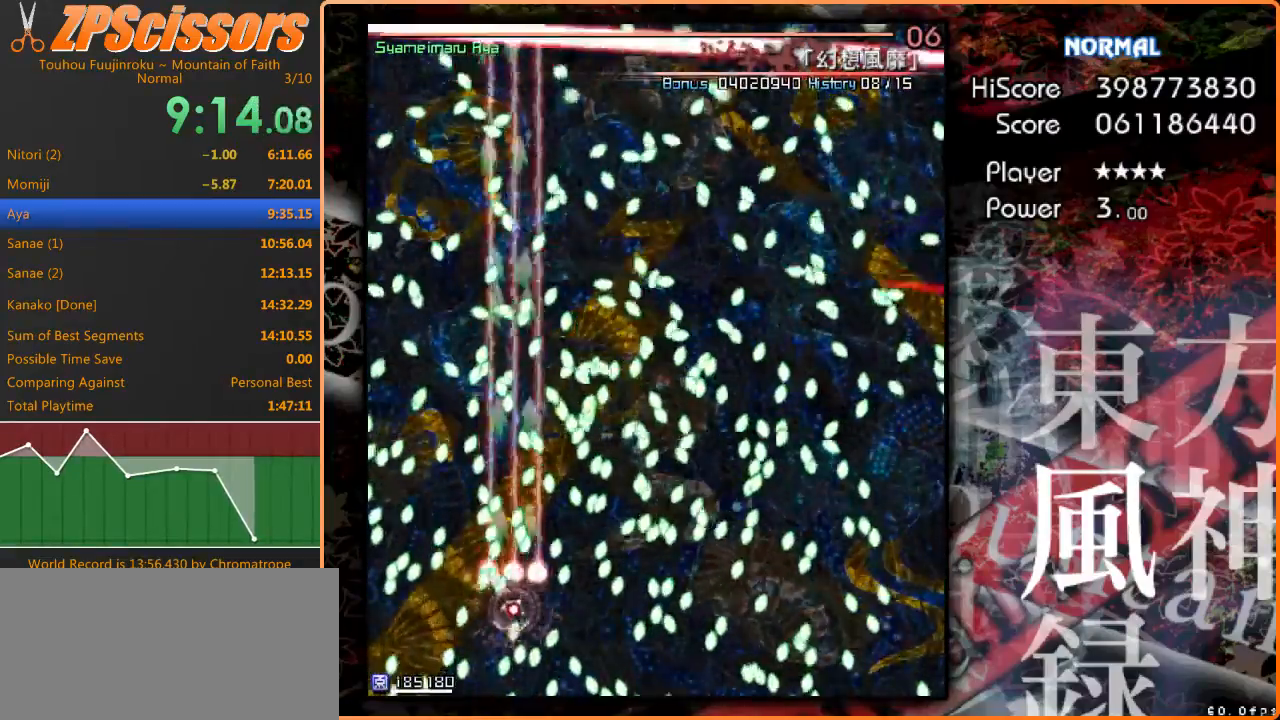
{"keys": ["right", "shift"], "events": [[100, "right", "down"], [133, "right", "up"], [500, "right", "down"]]}
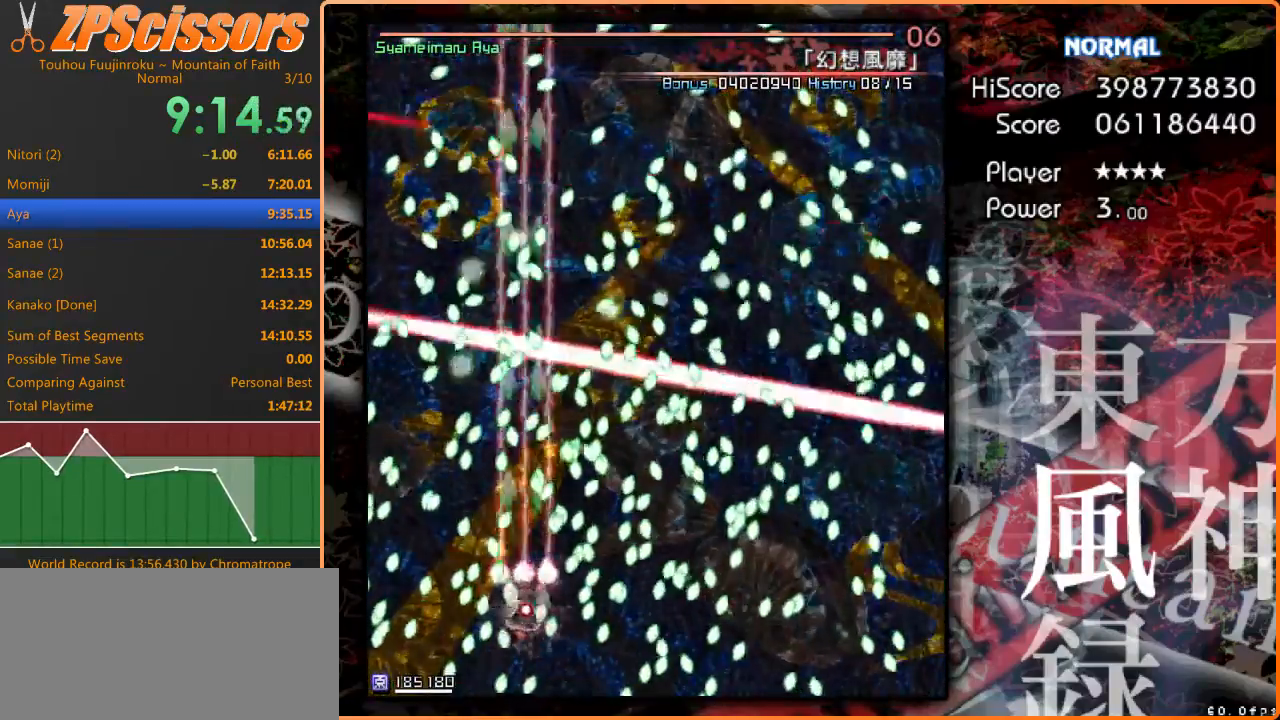
{"keys": ["shift"], "events": [[100, "right", "up"], [300, "up", "down"], [400, "left", "down"], [433, "up", "up"], [500, "left", "up"]]}
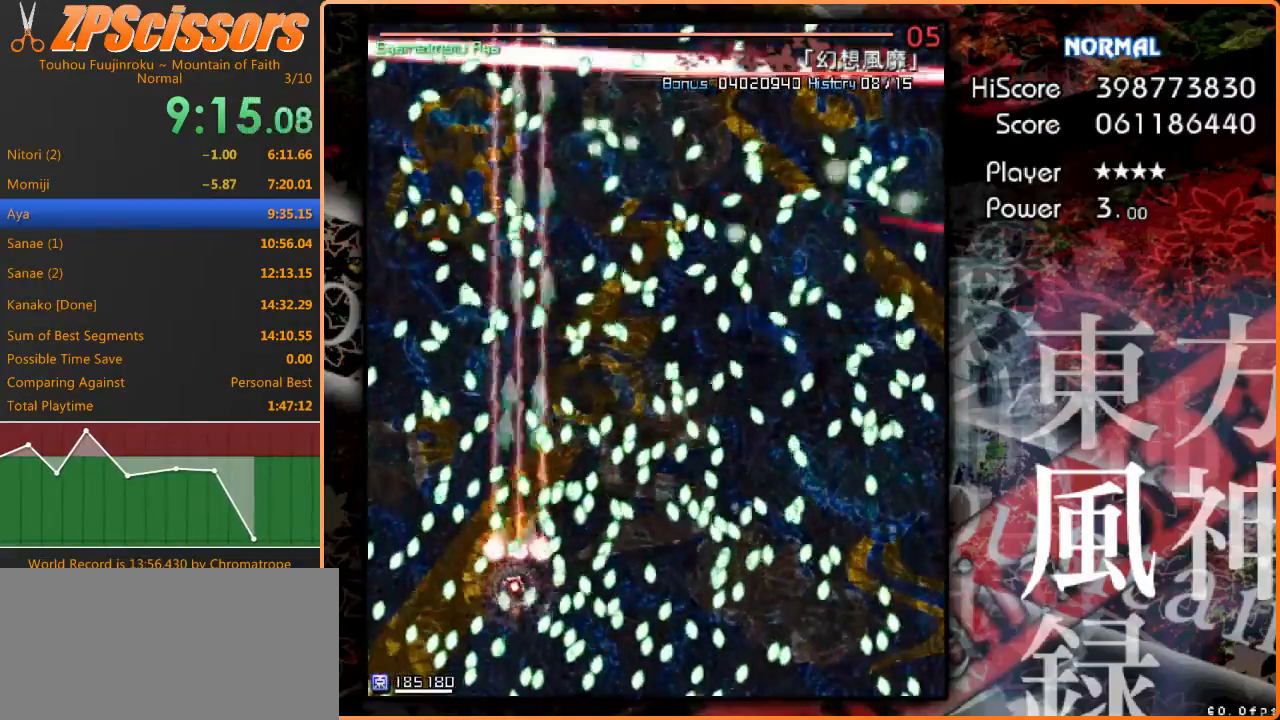
{"keys": ["shift"], "events": [[200, "down", "down"], [367, "down", "up"]]}
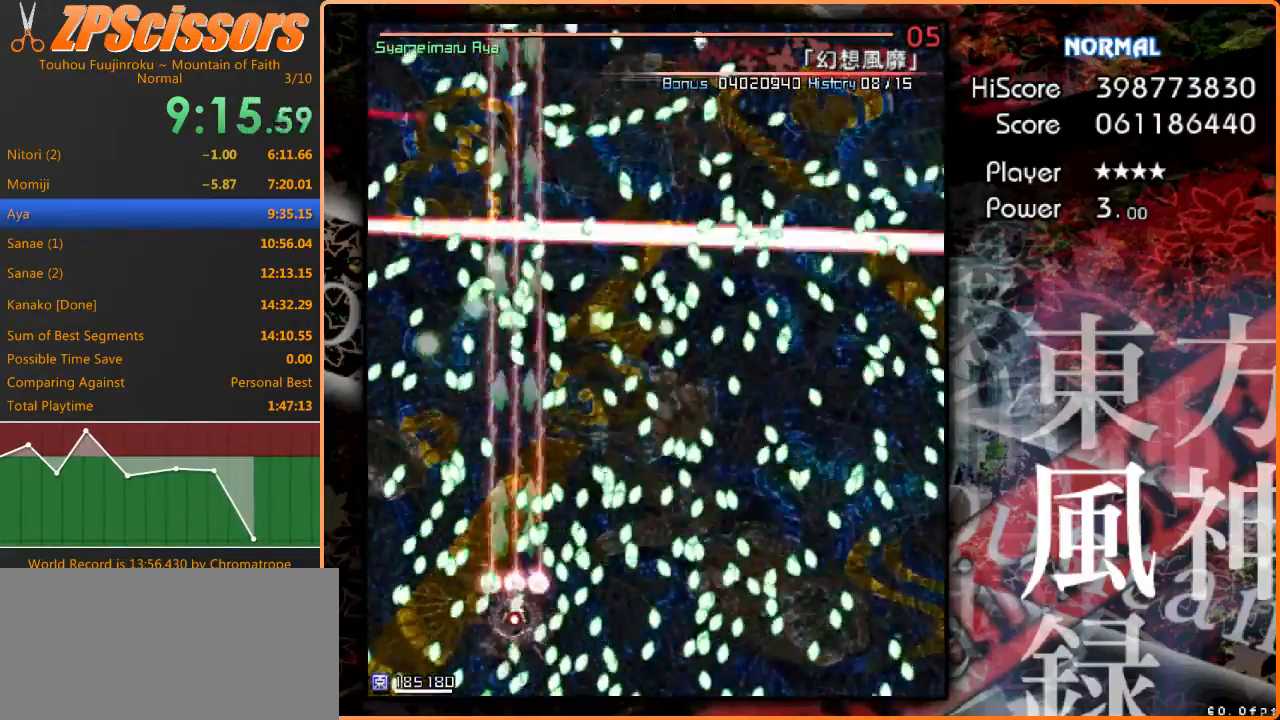
{"keys": ["shift"], "events": [[33, "down", "down"], [67, "right", "down"], [133, "down", "up"], [167, "right", "up"]]}
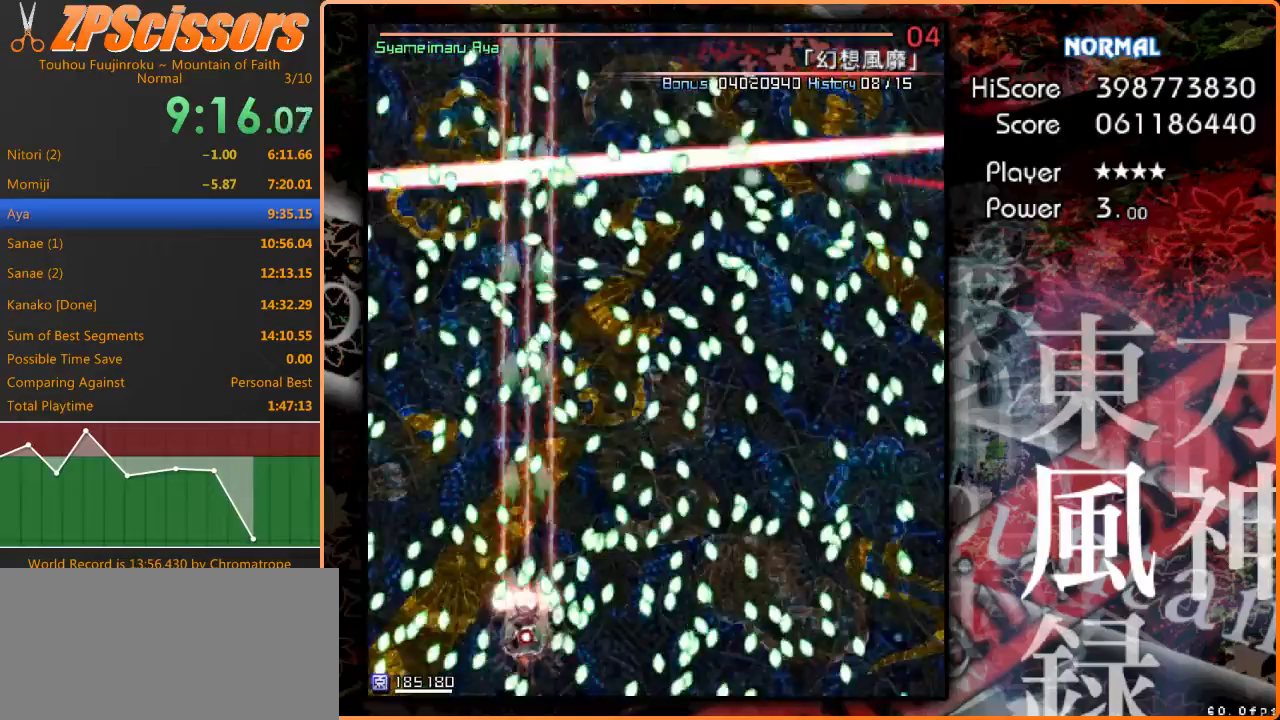
{"keys": ["down", "left", "shift"], "events": [[167, "down", "down"], [167, "left", "down"], [233, "left", "up"], [300, "down", "up"], [433, "down", "down"], [467, "left", "down"]]}